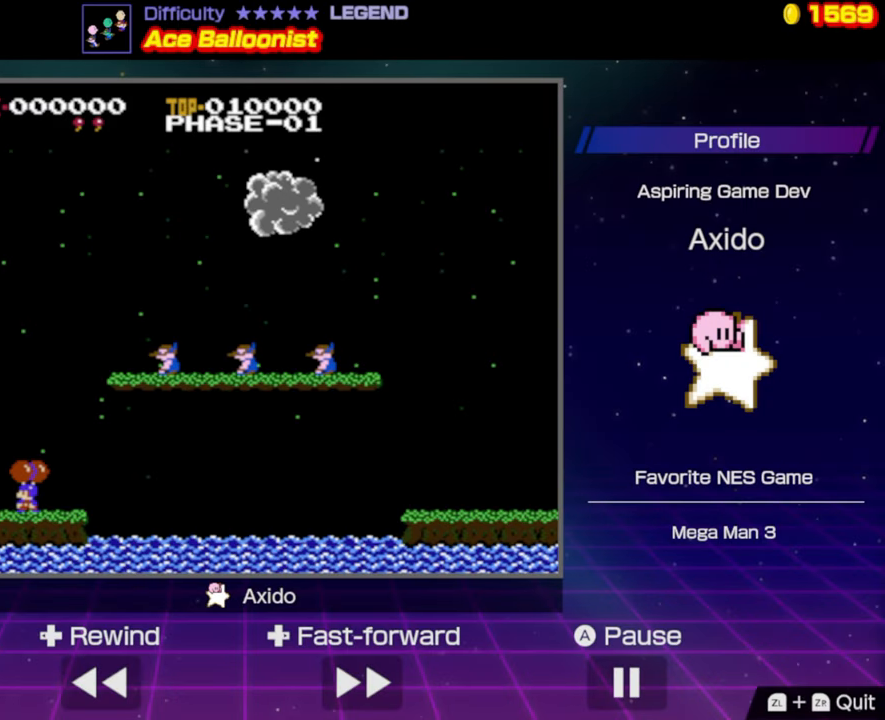
Gameplay with a controller (Nintendo layout); each line is a JSON object with the inputs held at the frame after it. "events" lists button and stick changes between this image and that frame as [ms after this image, input, new state], when the widget could be followed in between. Not read: L3 R3.
{"buttons": [], "events": []}
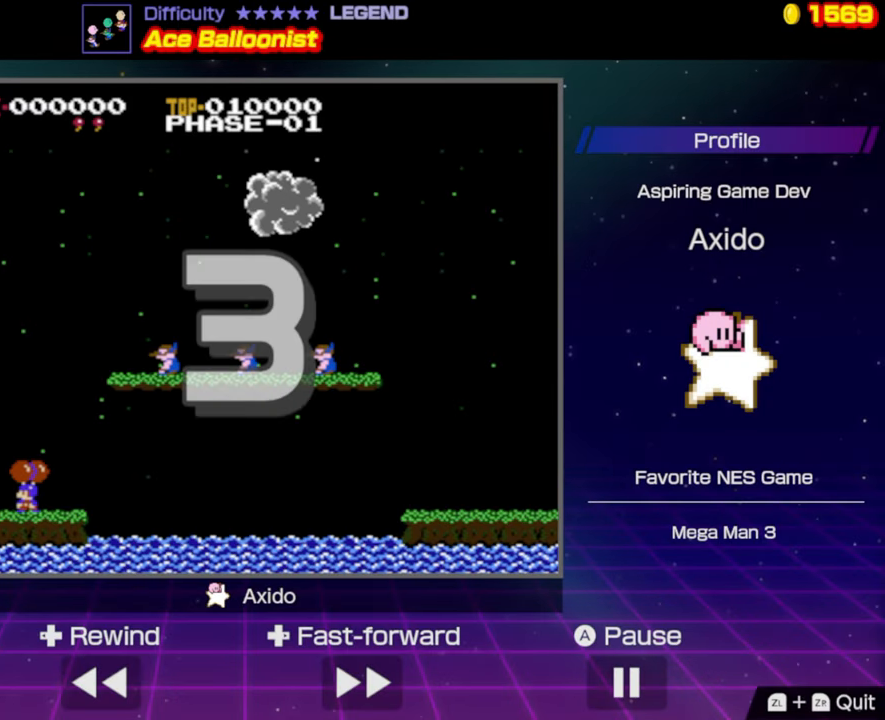
{"buttons": [], "events": []}
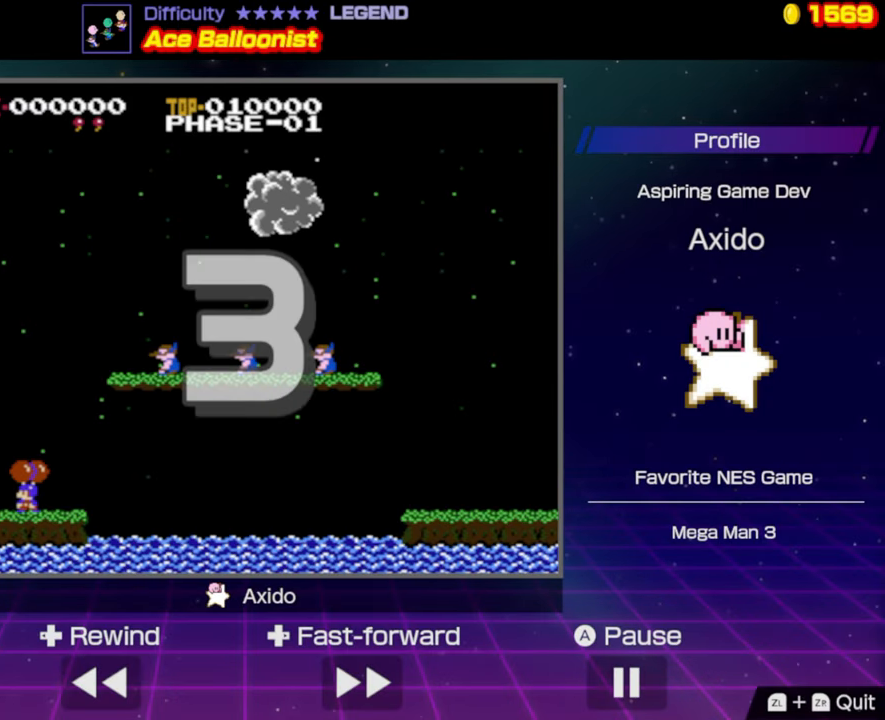
{"buttons": [], "events": []}
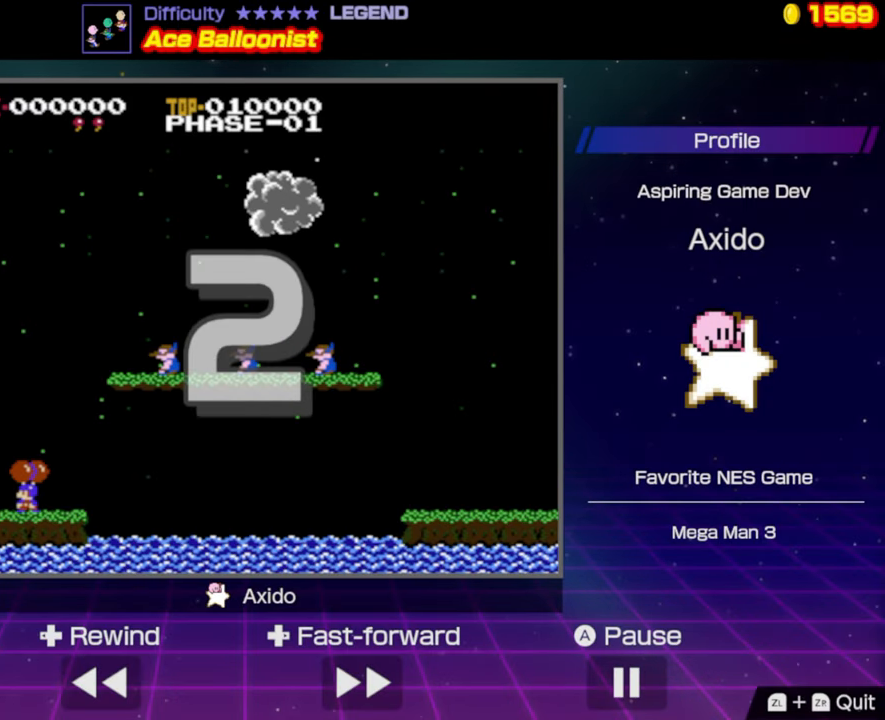
{"buttons": [], "events": []}
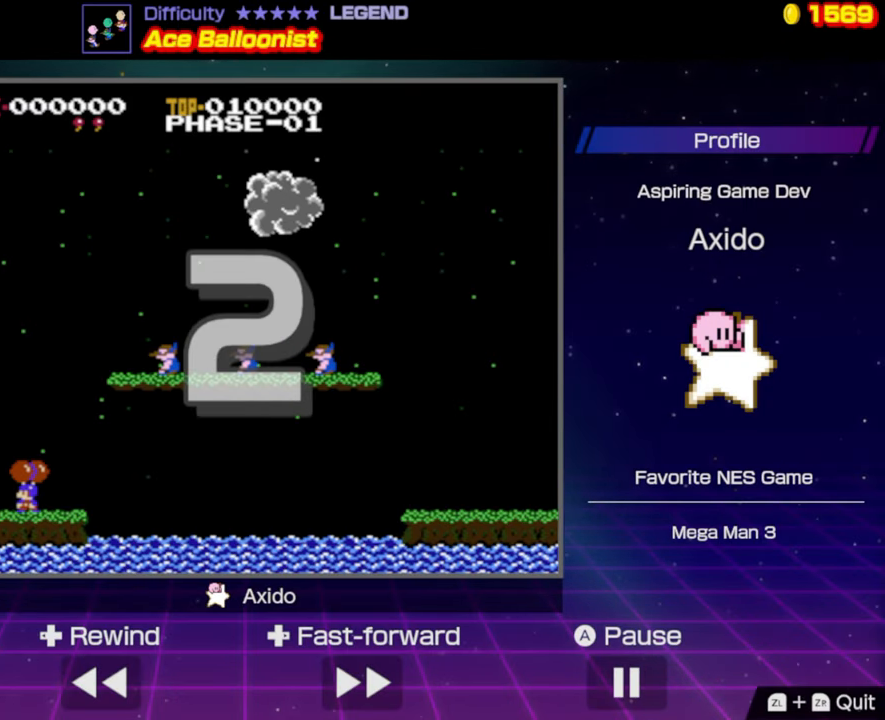
{"buttons": [], "events": []}
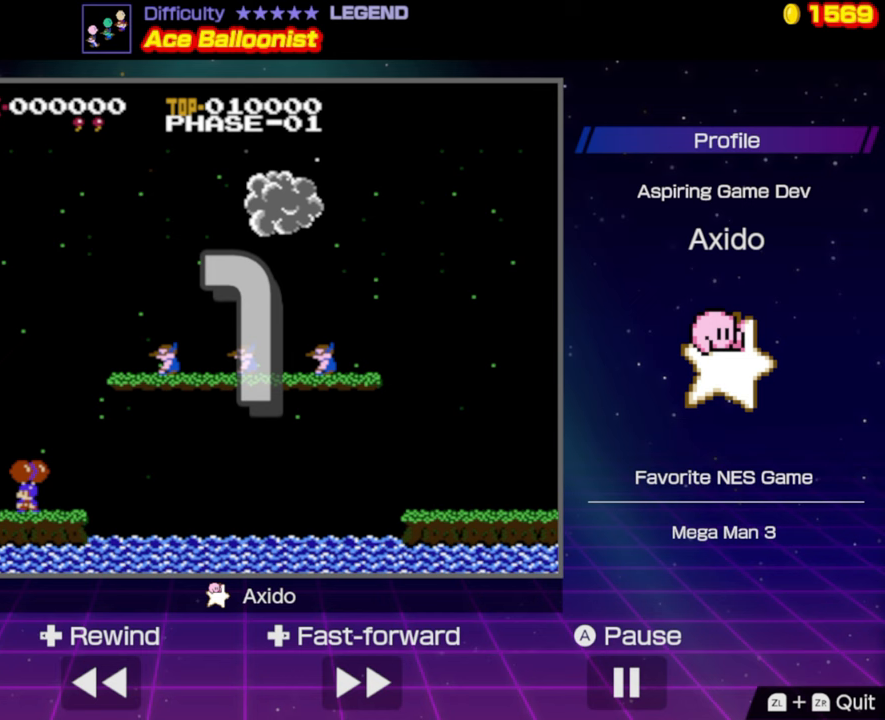
{"buttons": ["B", "DPAD_LEFT"], "events": [[367, "B", "down"], [367, "DPAD_LEFT", "down"]]}
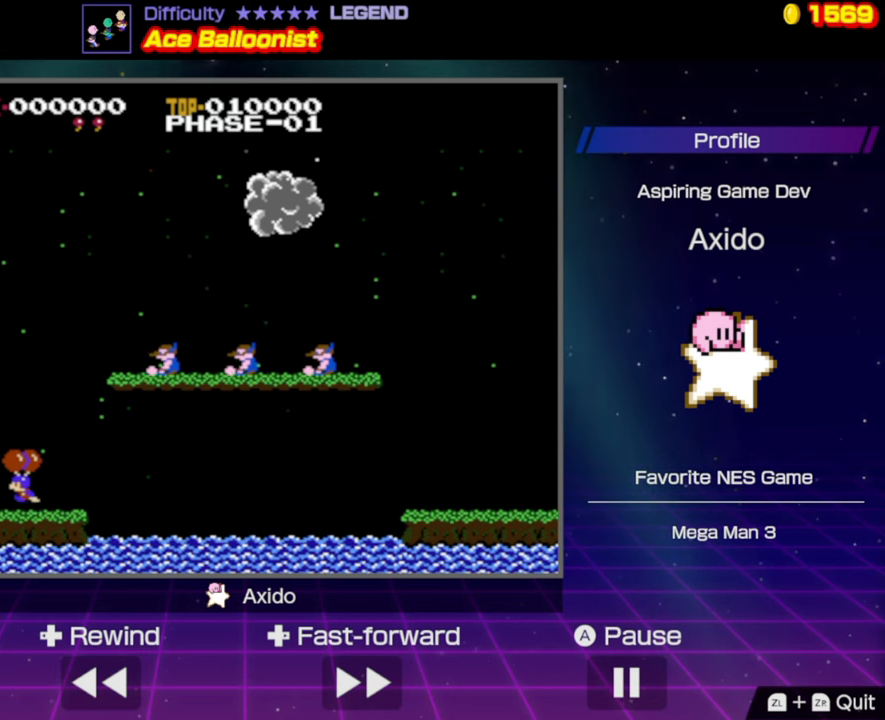
{"buttons": ["B", "DPAD_LEFT"], "events": []}
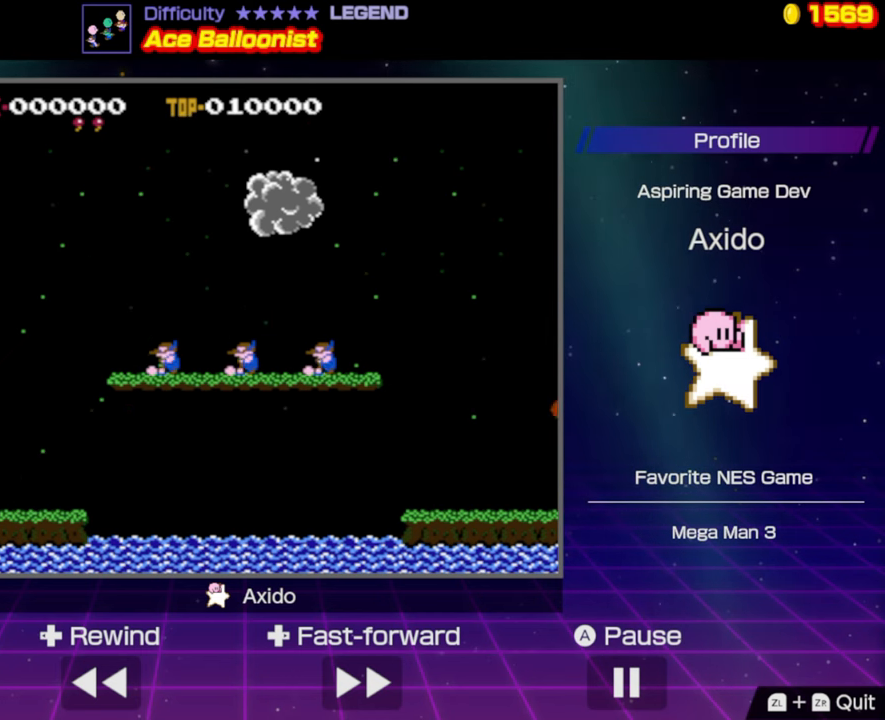
{"buttons": ["DPAD_LEFT"], "events": [[167, "B", "up"], [233, "B", "down"], [300, "B", "up"]]}
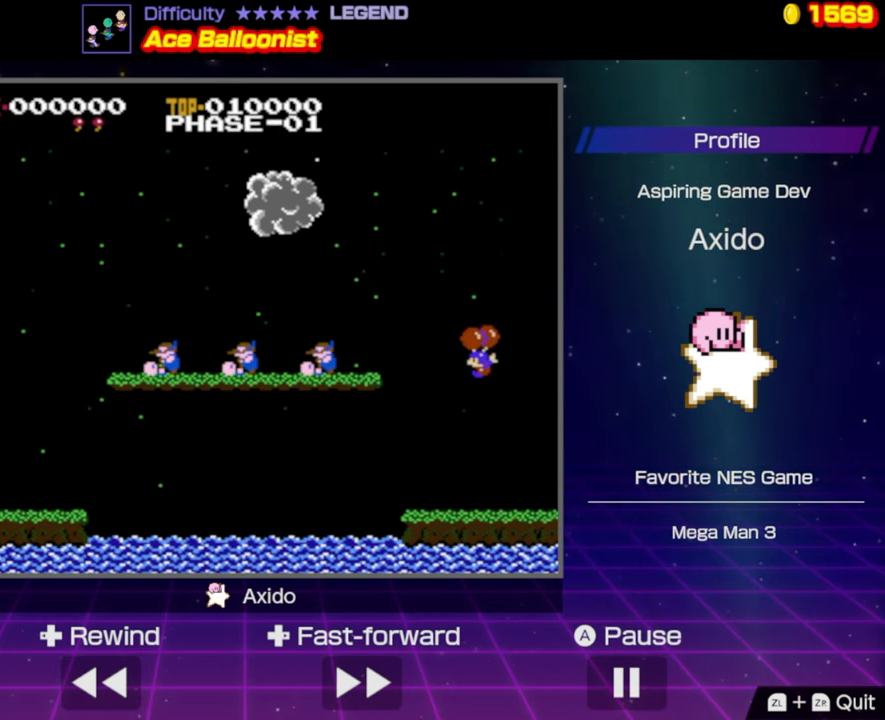
{"buttons": ["DPAD_LEFT"], "events": []}
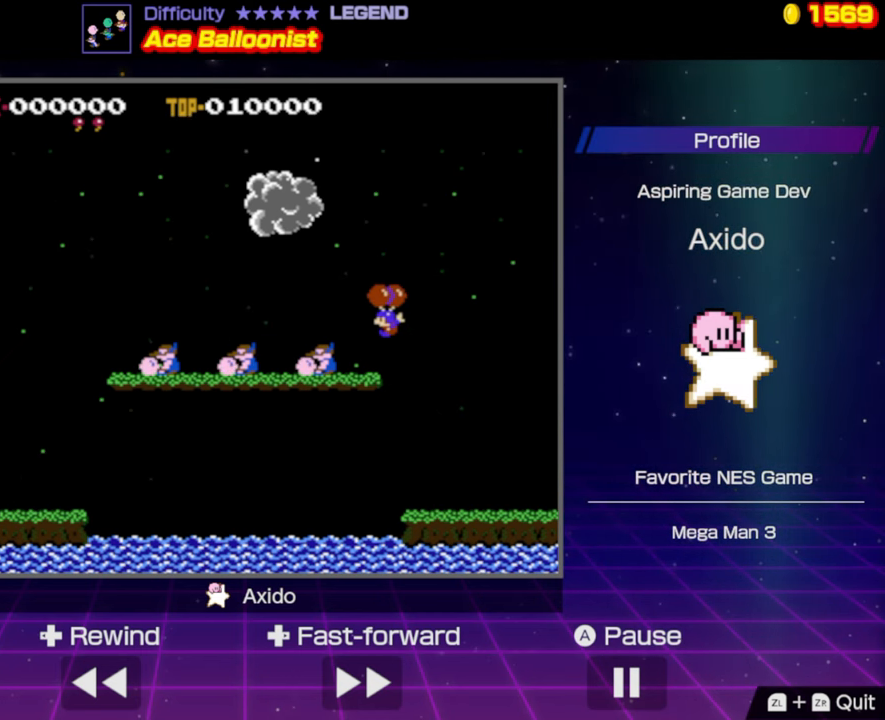
{"buttons": ["DPAD_LEFT"], "events": []}
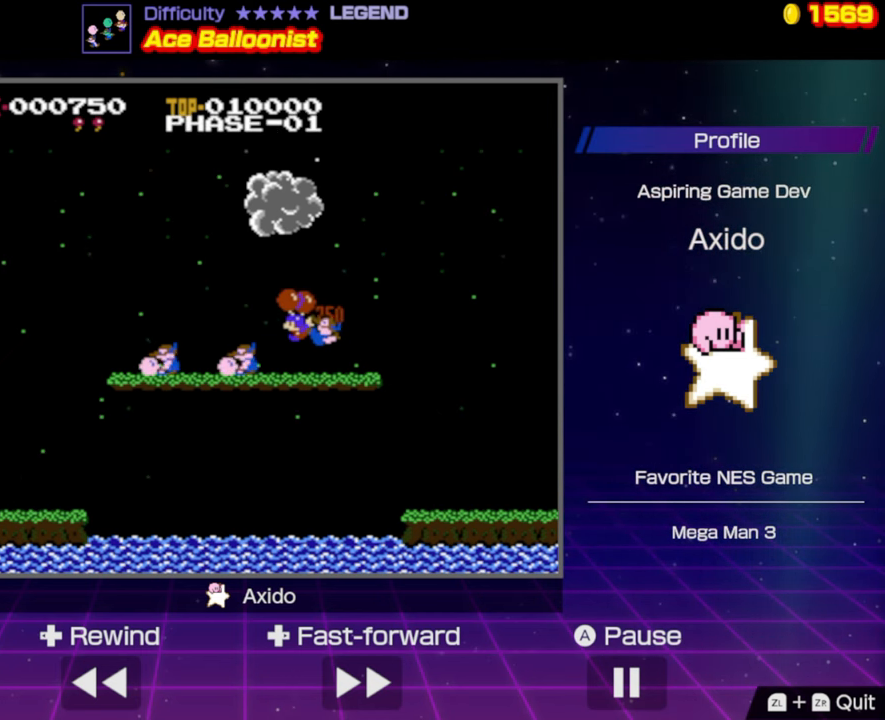
{"buttons": ["B", "DPAD_LEFT"], "events": [[117, "B", "down"]]}
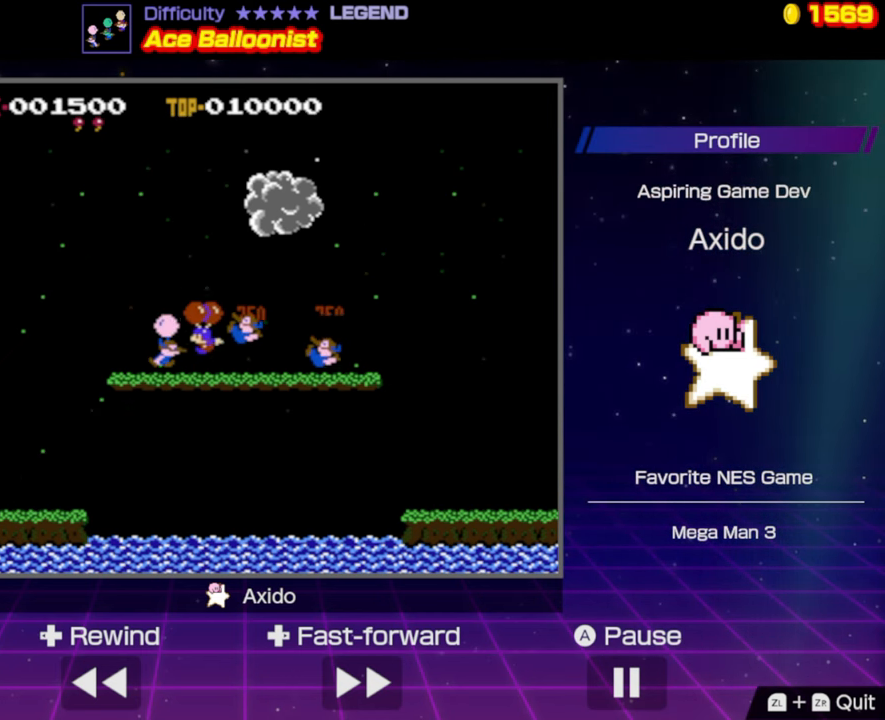
{"buttons": ["DPAD_LEFT"], "events": [[417, "B", "up"]]}
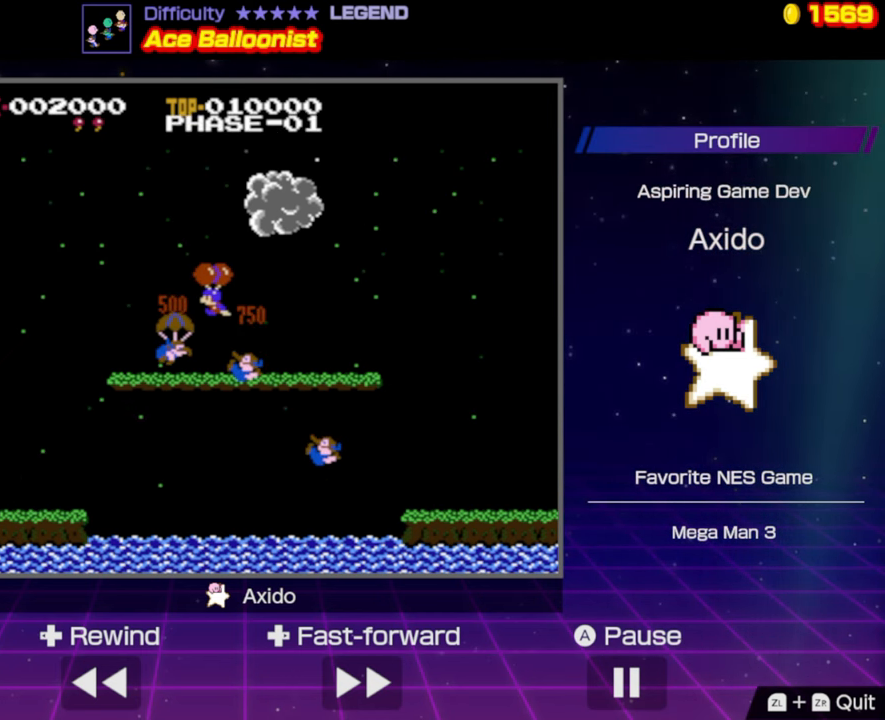
{"buttons": ["DPAD_RIGHT"], "events": [[200, "DPAD_LEFT", "up"], [250, "DPAD_RIGHT", "down"]]}
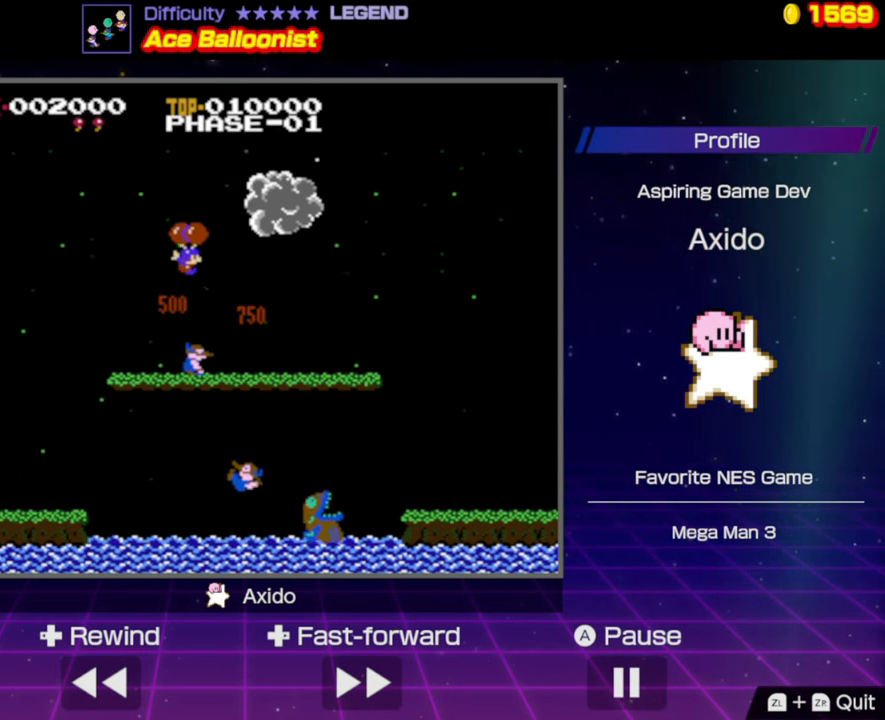
{"buttons": ["DPAD_RIGHT"], "events": []}
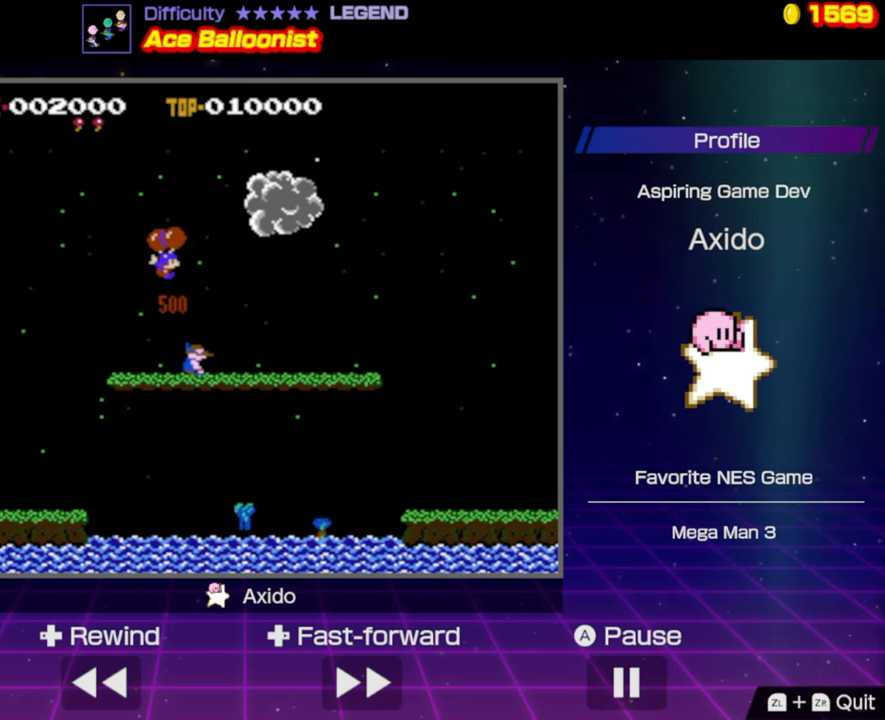
{"buttons": ["DPAD_RIGHT"], "events": [[134, "B", "down"], [234, "B", "up"]]}
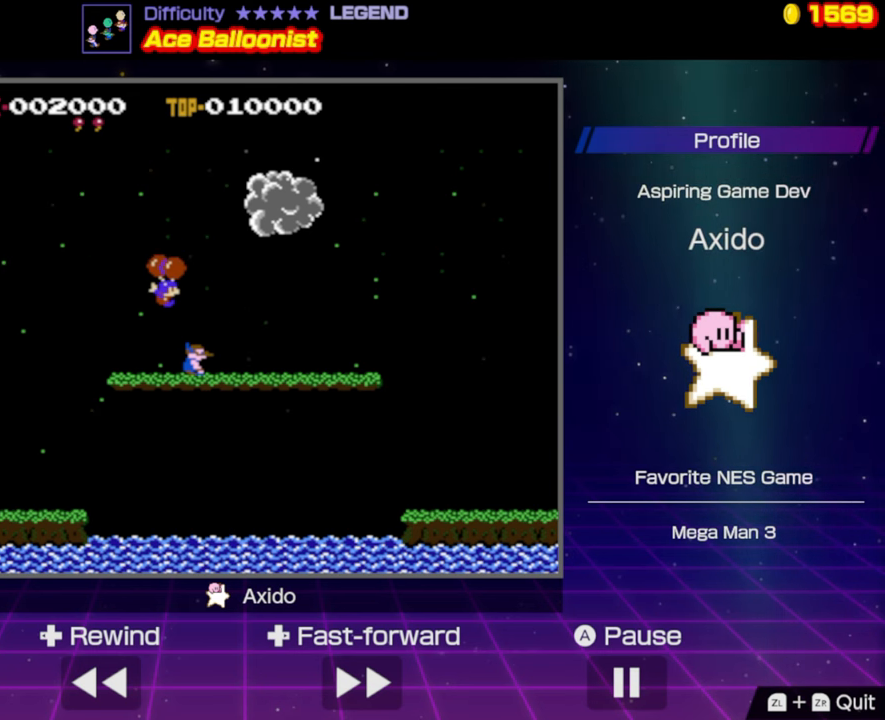
{"buttons": [], "events": [[434, "DPAD_RIGHT", "up"]]}
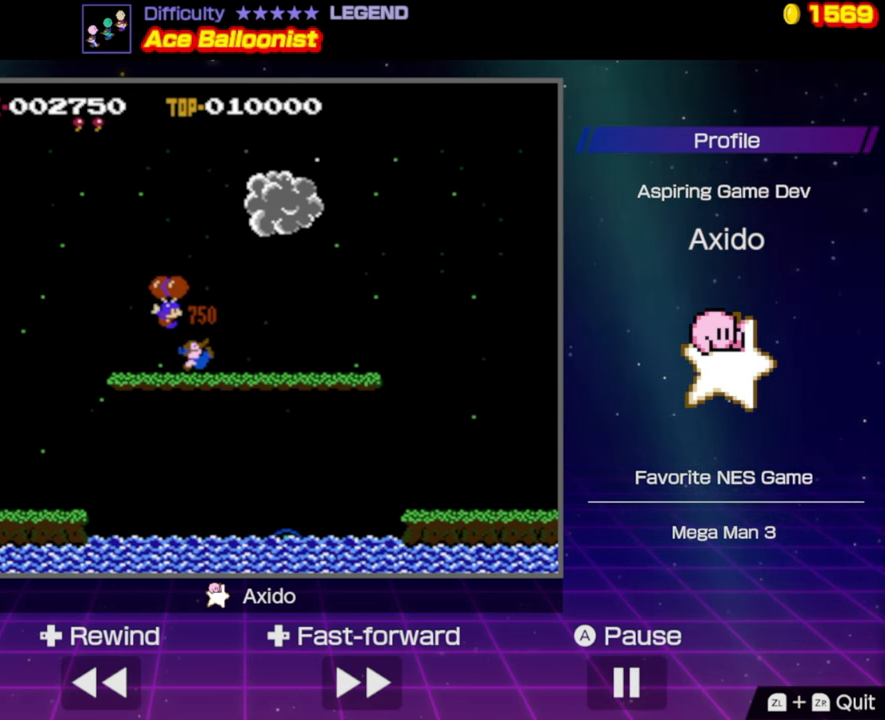
{"buttons": [], "events": []}
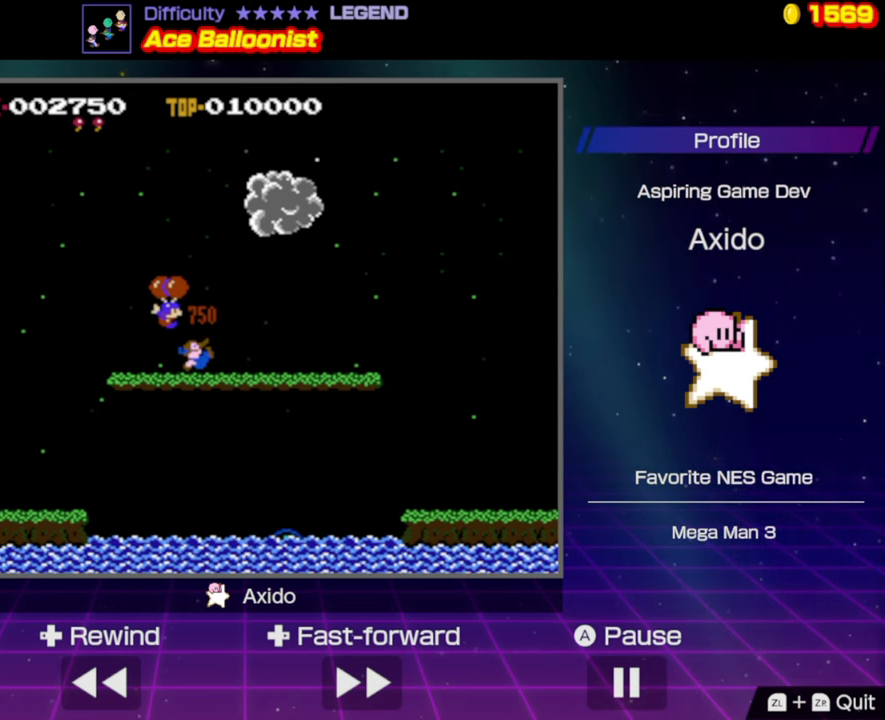
{"buttons": [], "events": []}
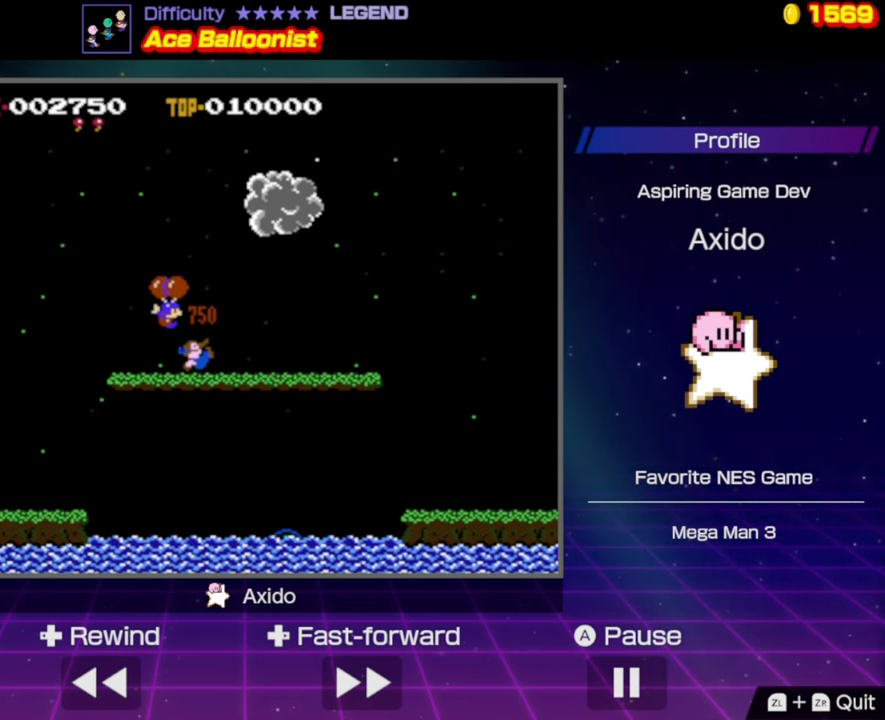
{"buttons": [], "events": []}
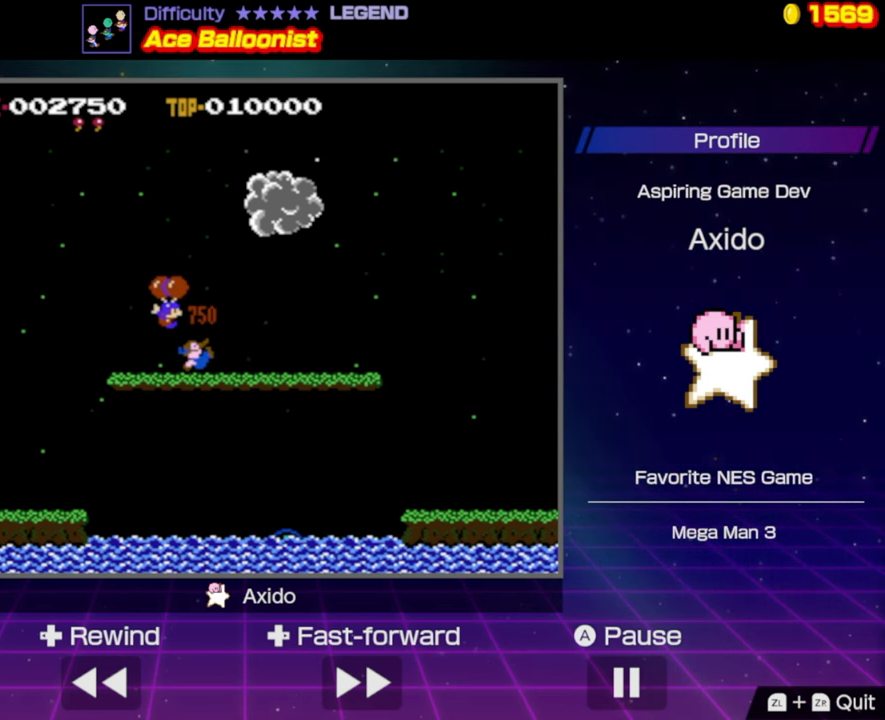
{"buttons": ["B", "DPAD_LEFT"], "events": [[284, "DPAD_LEFT", "down"], [450, "B", "down"]]}
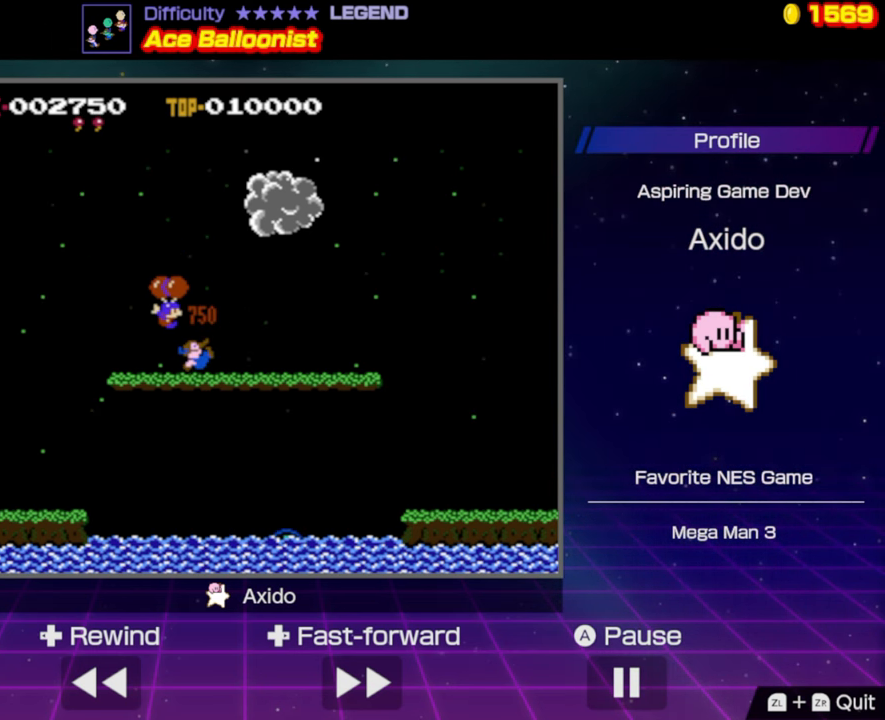
{"buttons": ["B", "DPAD_LEFT"], "events": []}
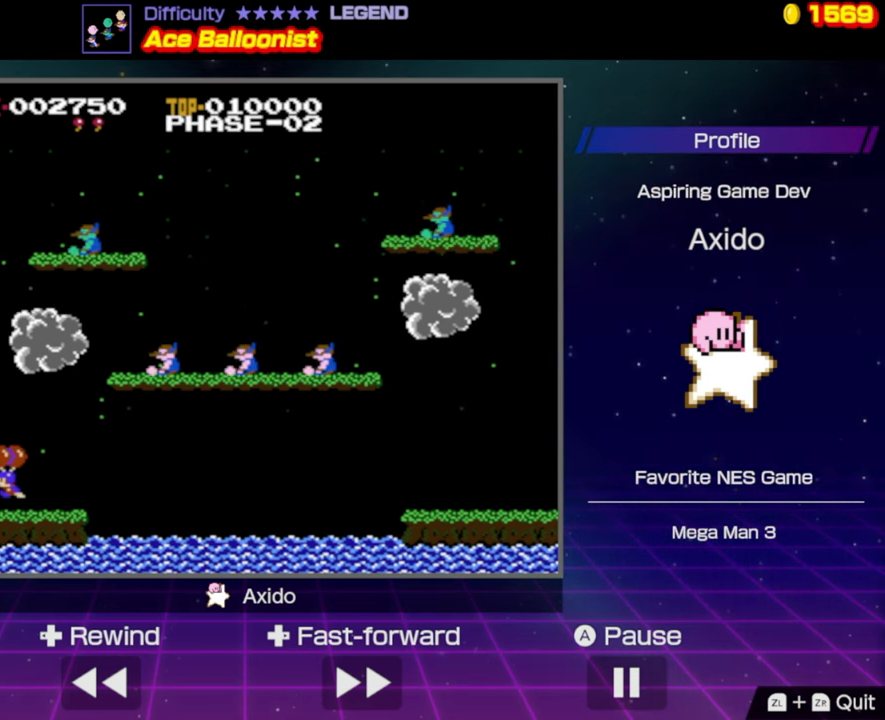
{"buttons": ["DPAD_LEFT"], "events": [[383, "B", "up"]]}
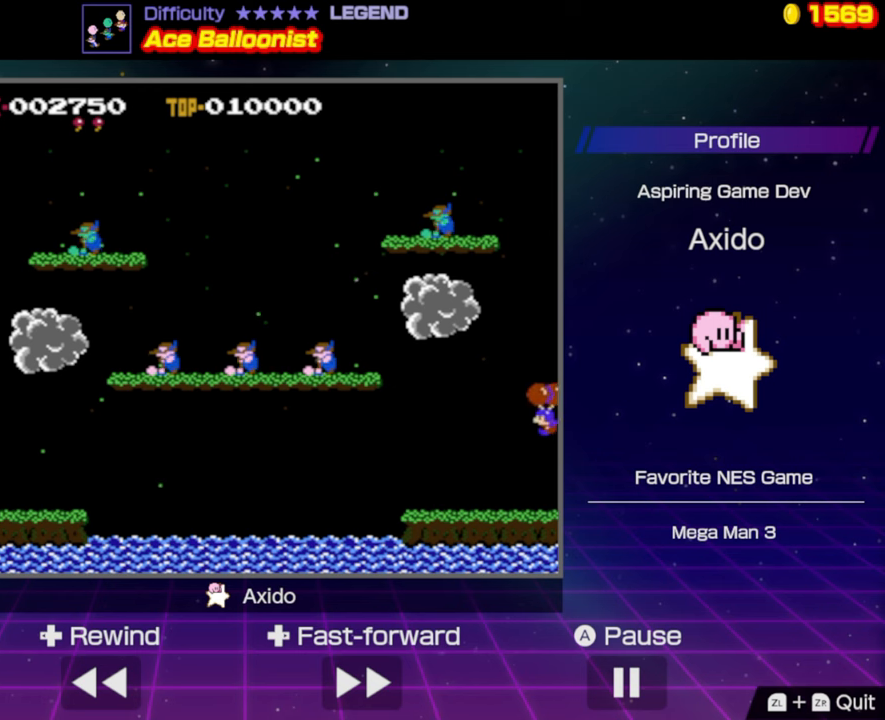
{"buttons": ["DPAD_LEFT"], "events": [[83, "B", "down"], [166, "B", "up"]]}
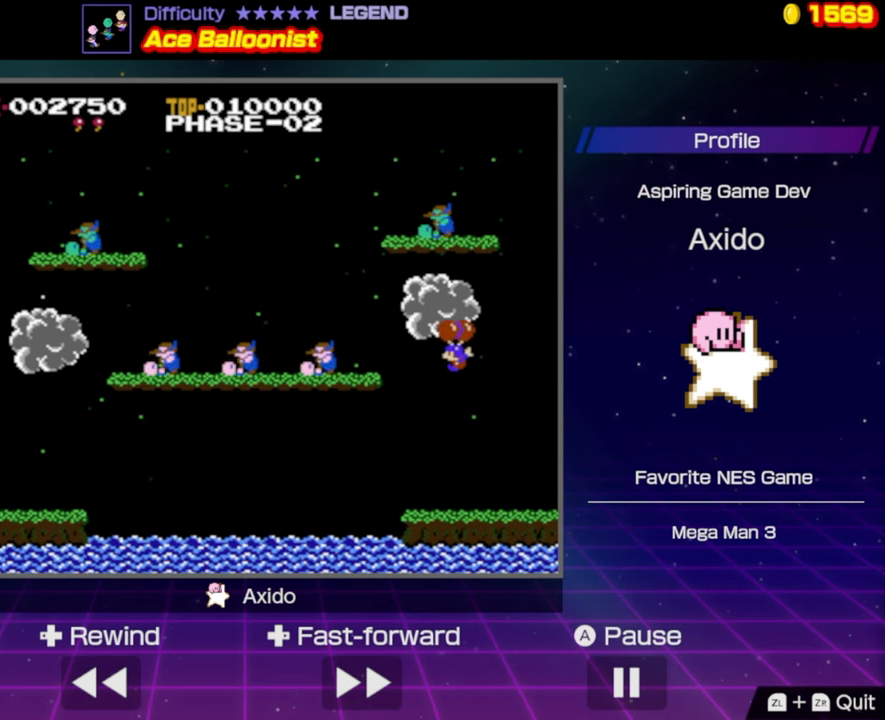
{"buttons": ["B", "DPAD_LEFT"], "events": [[466, "B", "down"]]}
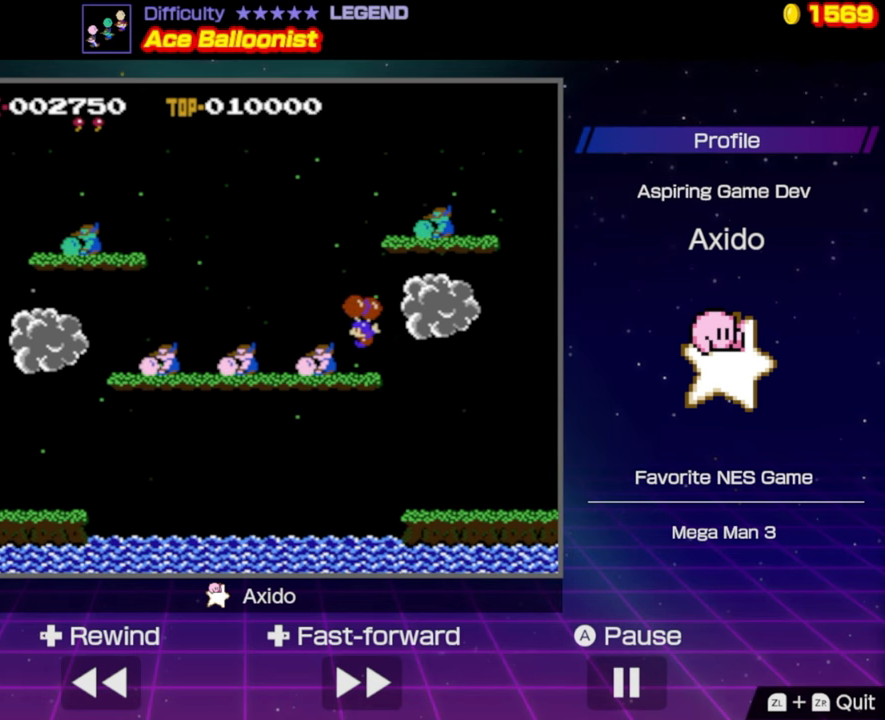
{"buttons": ["DPAD_LEFT"], "events": [[66, "B", "up"], [433, "B", "down"], [500, "B", "up"]]}